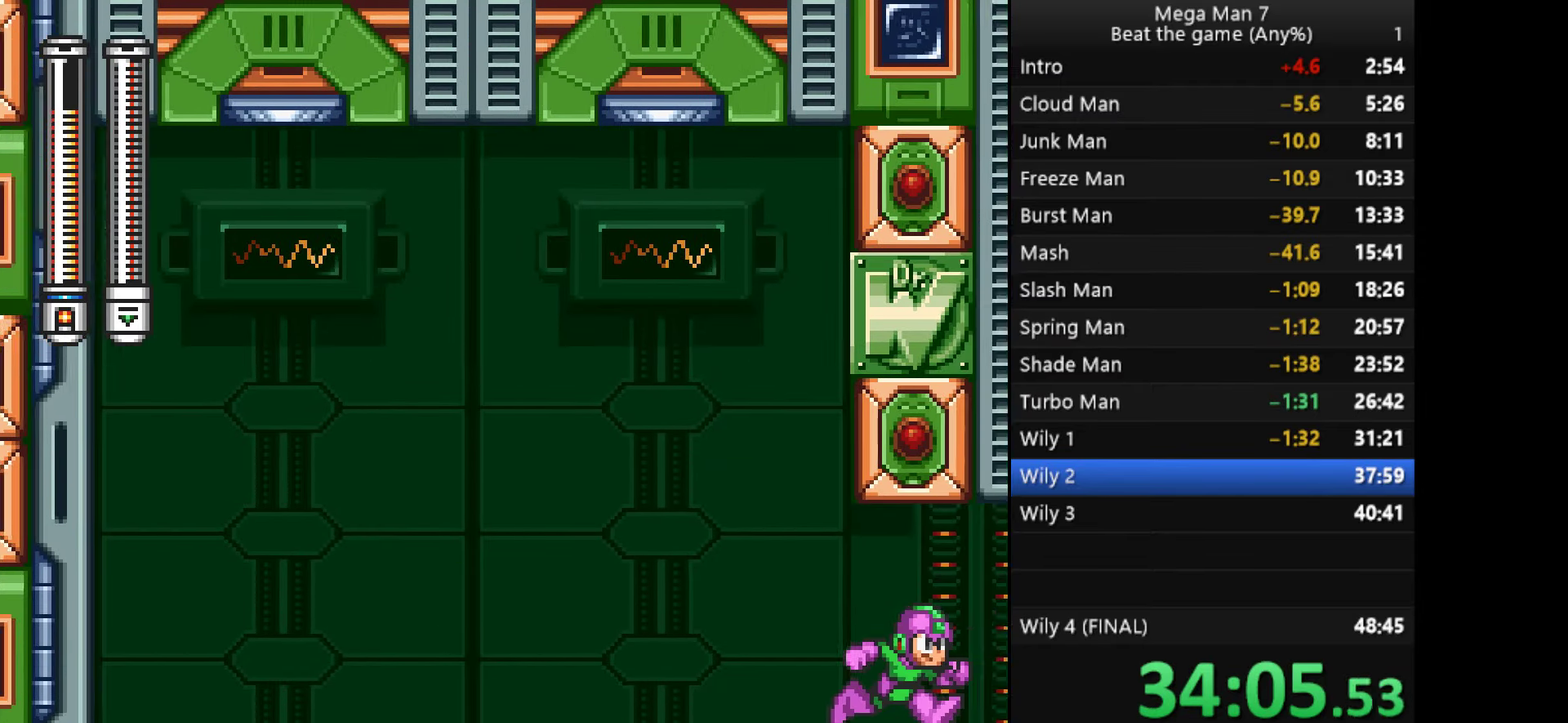
Gameplay with a controller (PlayStation layout); each line is a JSON object with the inputs held at the frame after it. "events" lists button and stick changes between this image and that frame as [ms after this image, input, new state], when the widget could be followed in between. Not read: R3 right_stick.
{"buttons": ["SQUARE"], "left_stick": "right", "events": [[50, "SQUARE", "down"]]}
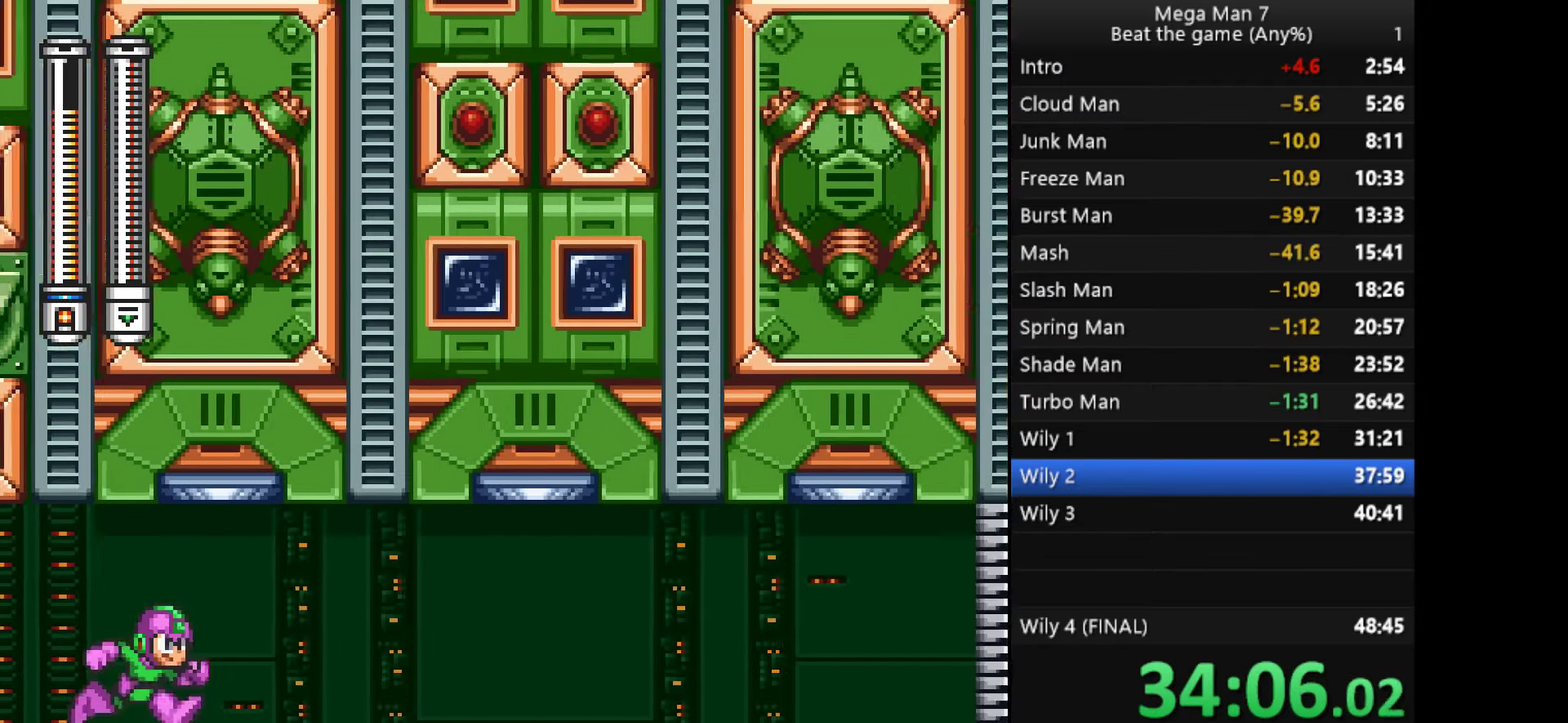
{"buttons": ["SQUARE"], "left_stick": "right", "events": [[333, "left_stick", "down"], [350, "CROSS", "down"], [400, "left_stick", "down-right"], [450, "left_stick", "right"], [483, "CROSS", "up"]]}
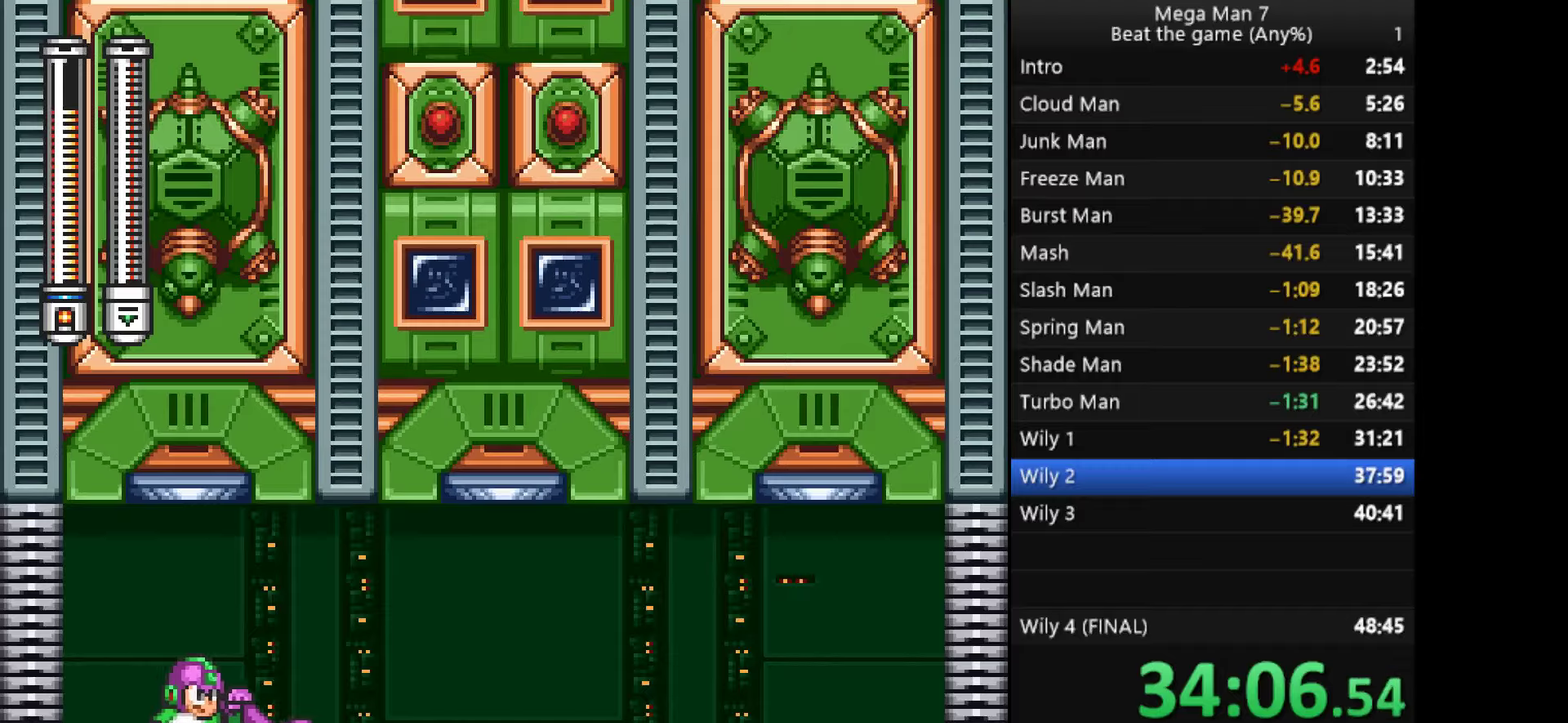
{"buttons": ["SQUARE"], "left_stick": "down", "events": [[484, "left_stick", "down"]]}
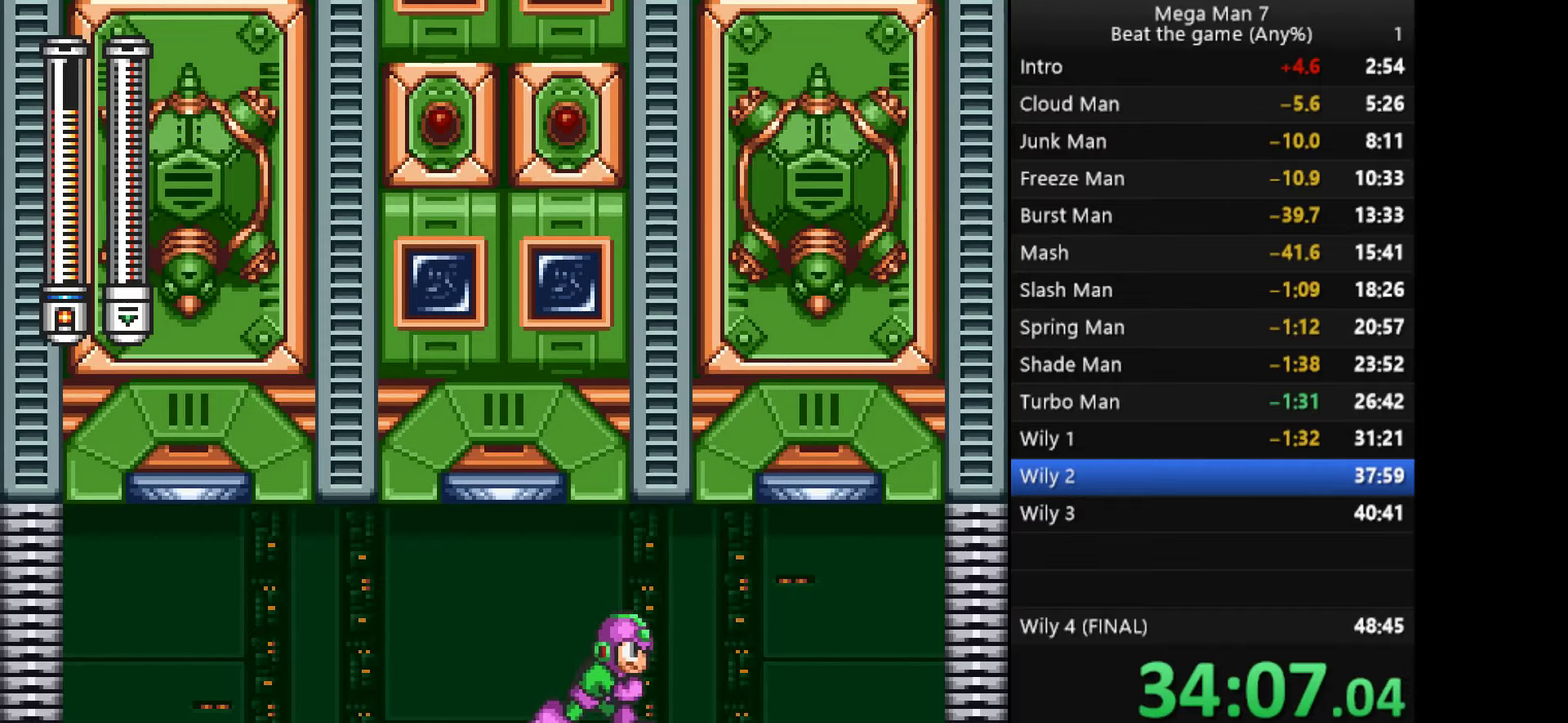
{"buttons": ["SQUARE"], "left_stick": "right", "events": [[17, "CROSS", "down"], [100, "left_stick", "right"], [150, "CROSS", "up"]]}
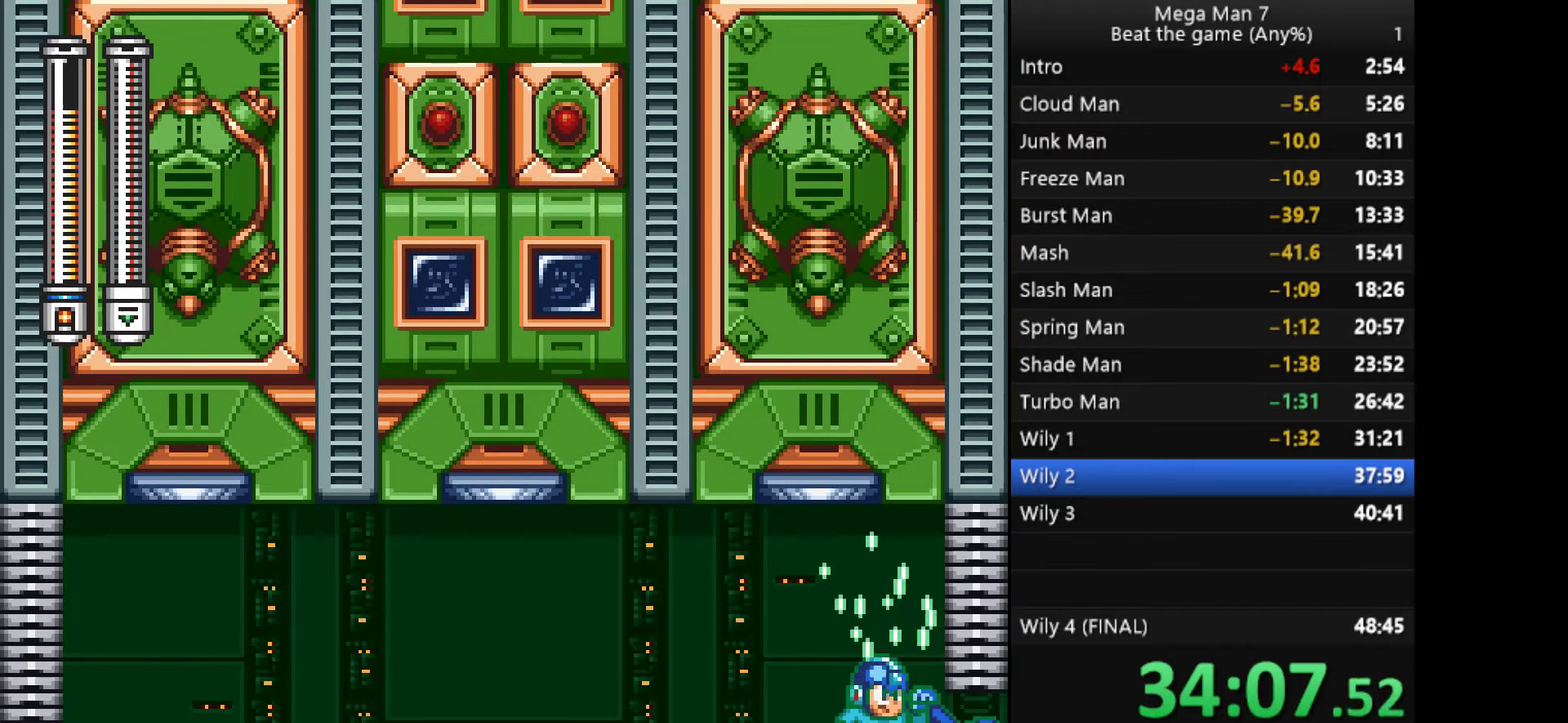
{"buttons": ["SQUARE"], "left_stick": "center", "events": [[251, "left_stick", "center"]]}
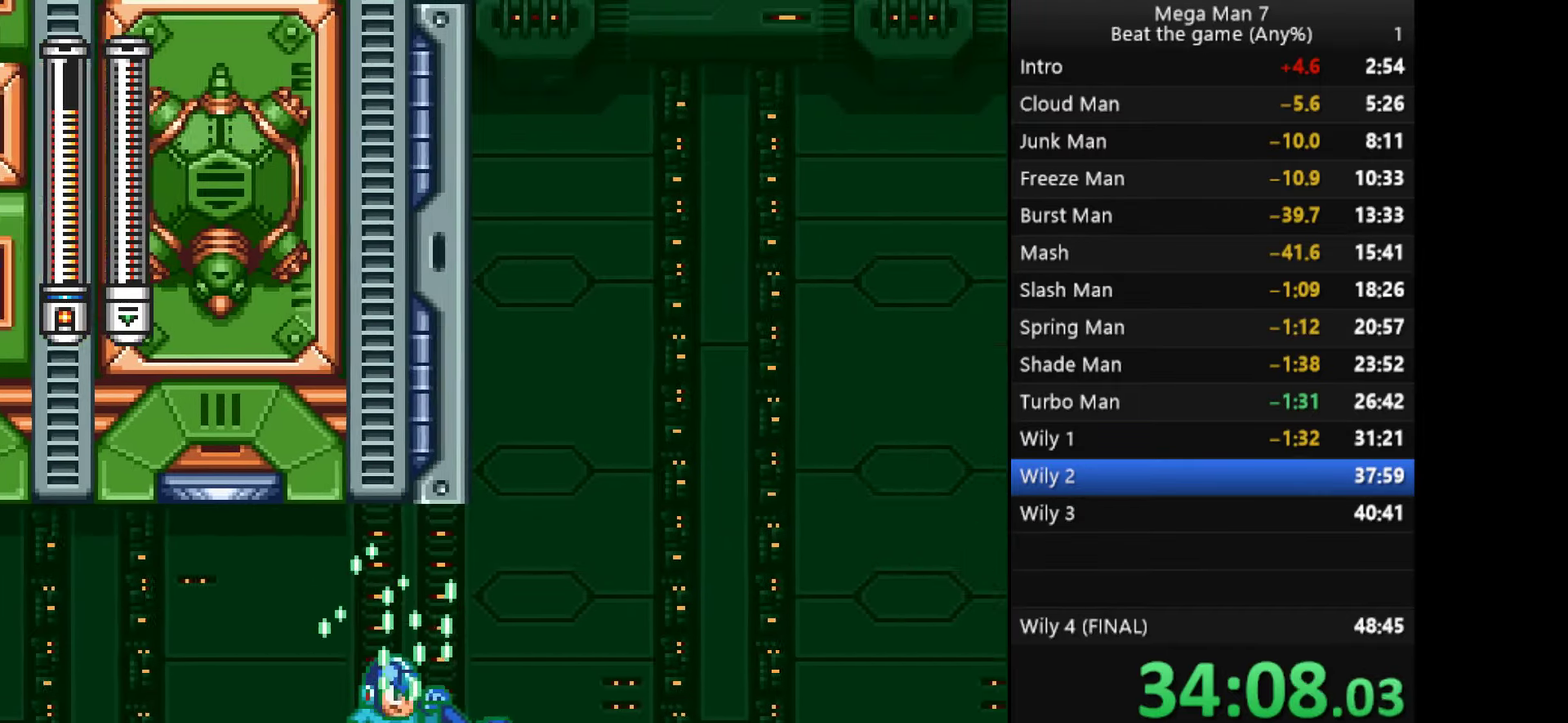
{"buttons": ["SQUARE"], "left_stick": "center", "events": []}
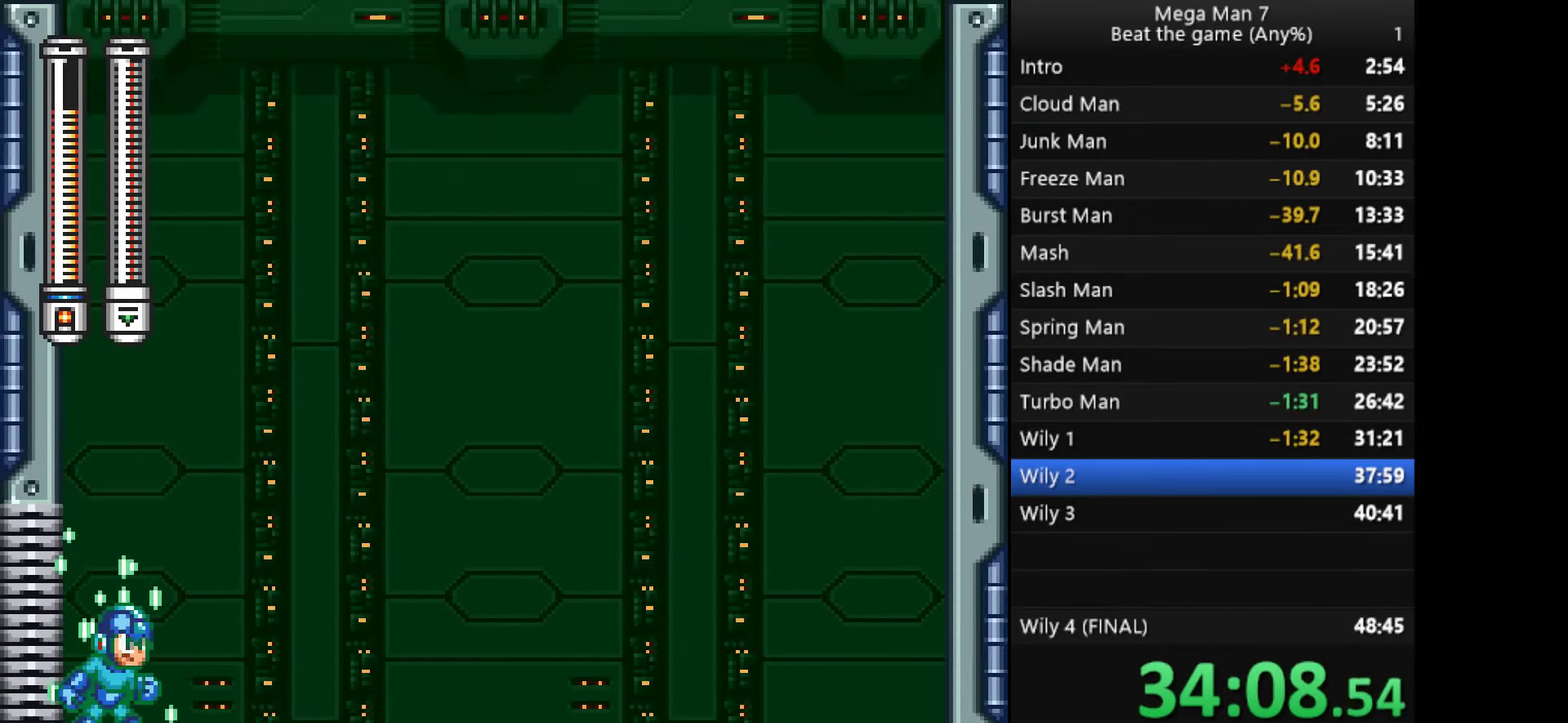
{"buttons": ["SQUARE"], "left_stick": "center", "events": []}
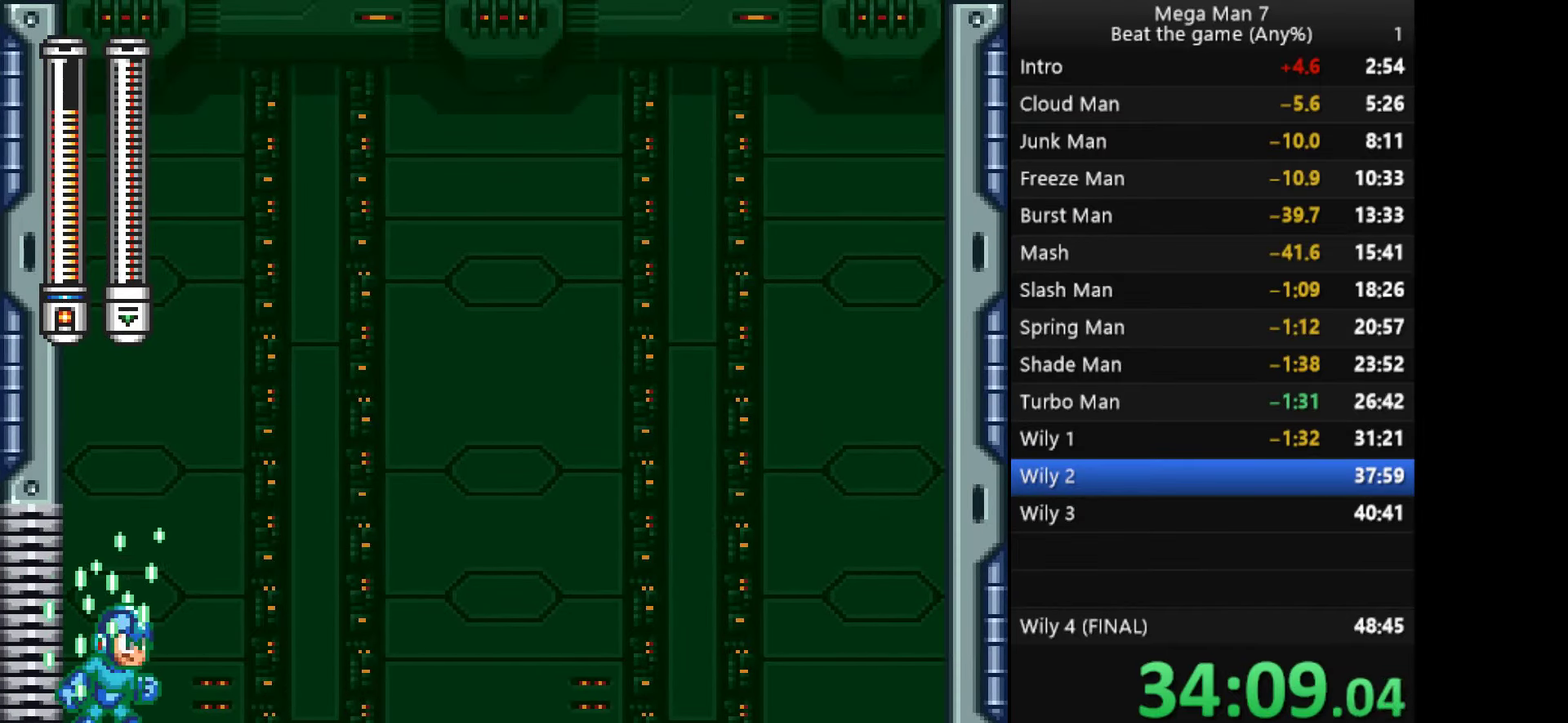
{"buttons": ["SQUARE"], "left_stick": "center", "events": []}
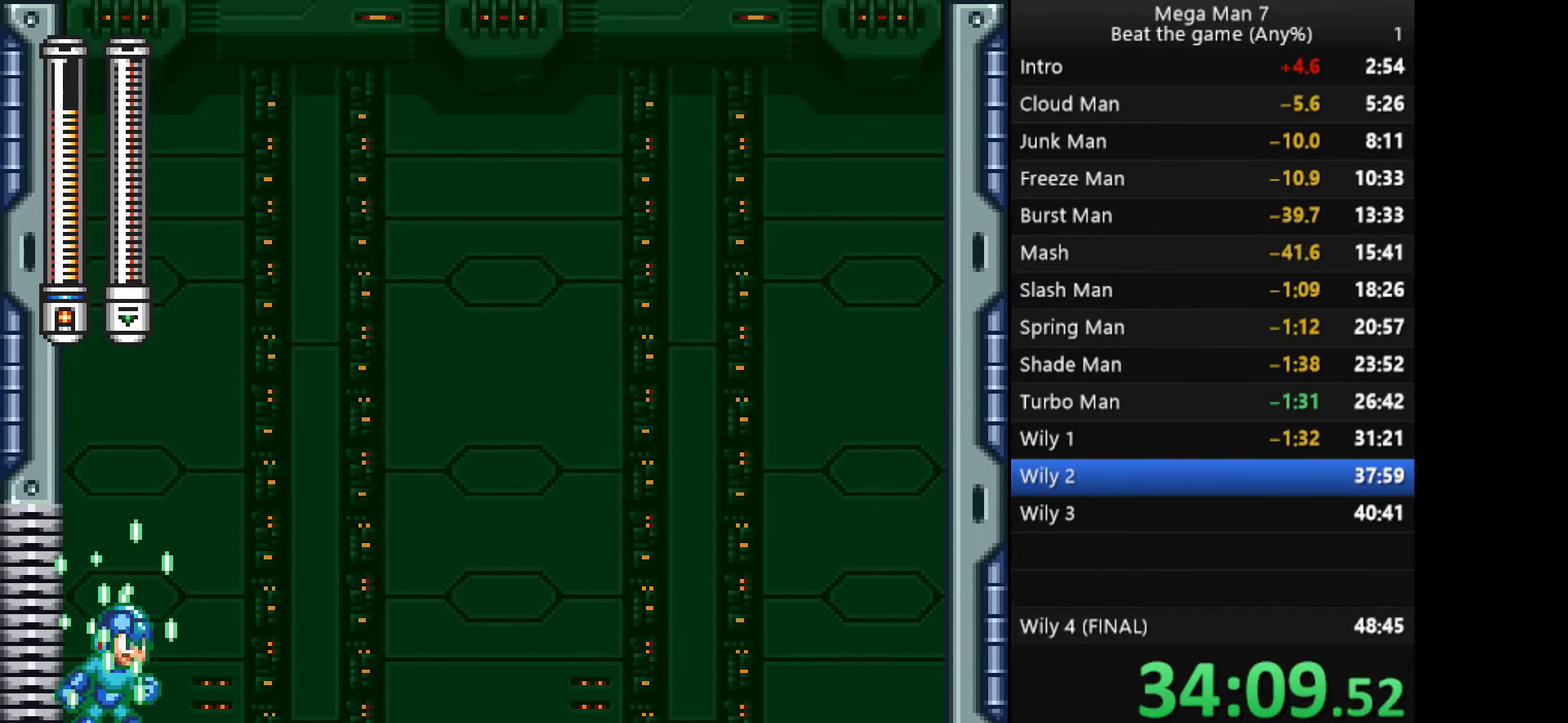
{"buttons": ["SQUARE"], "left_stick": "center", "events": []}
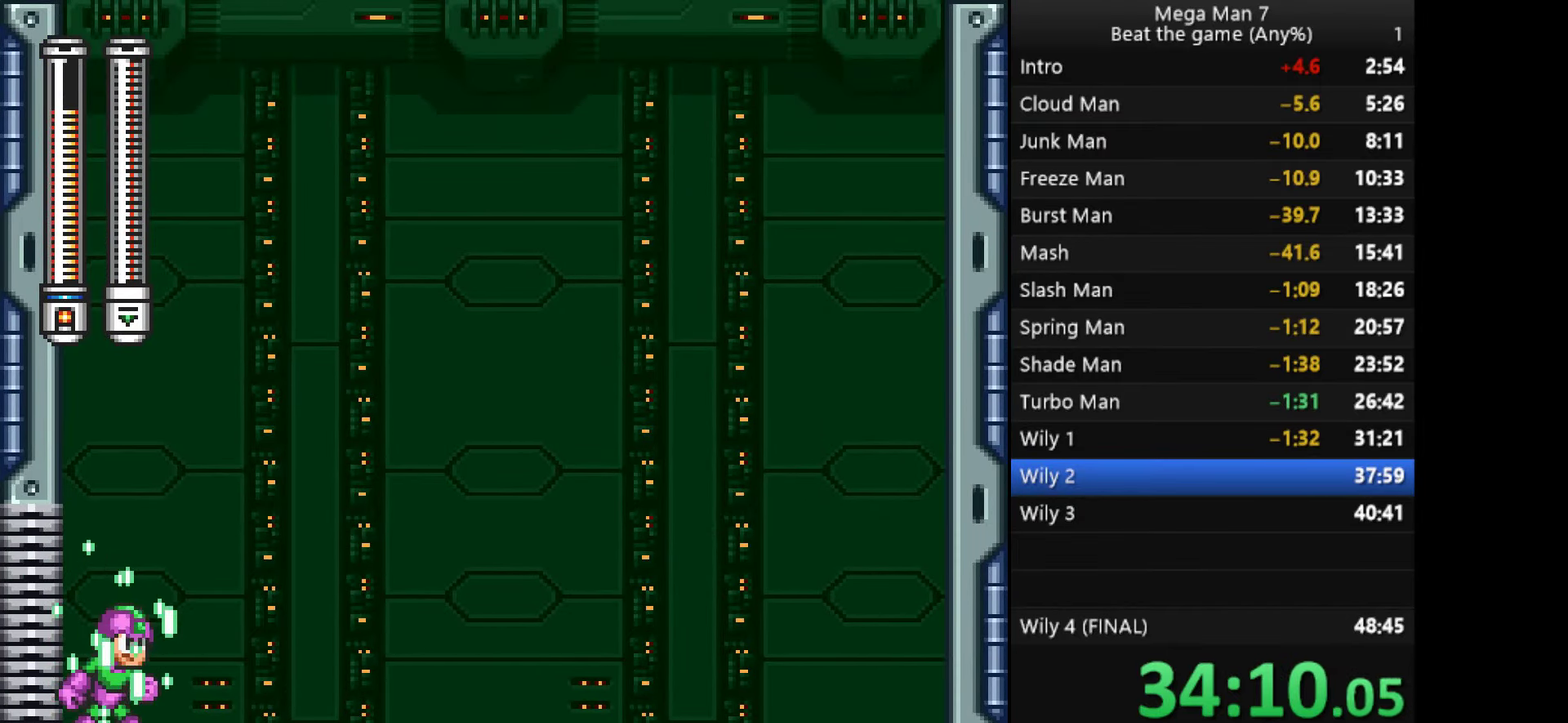
{"buttons": ["SQUARE"], "left_stick": "center", "events": []}
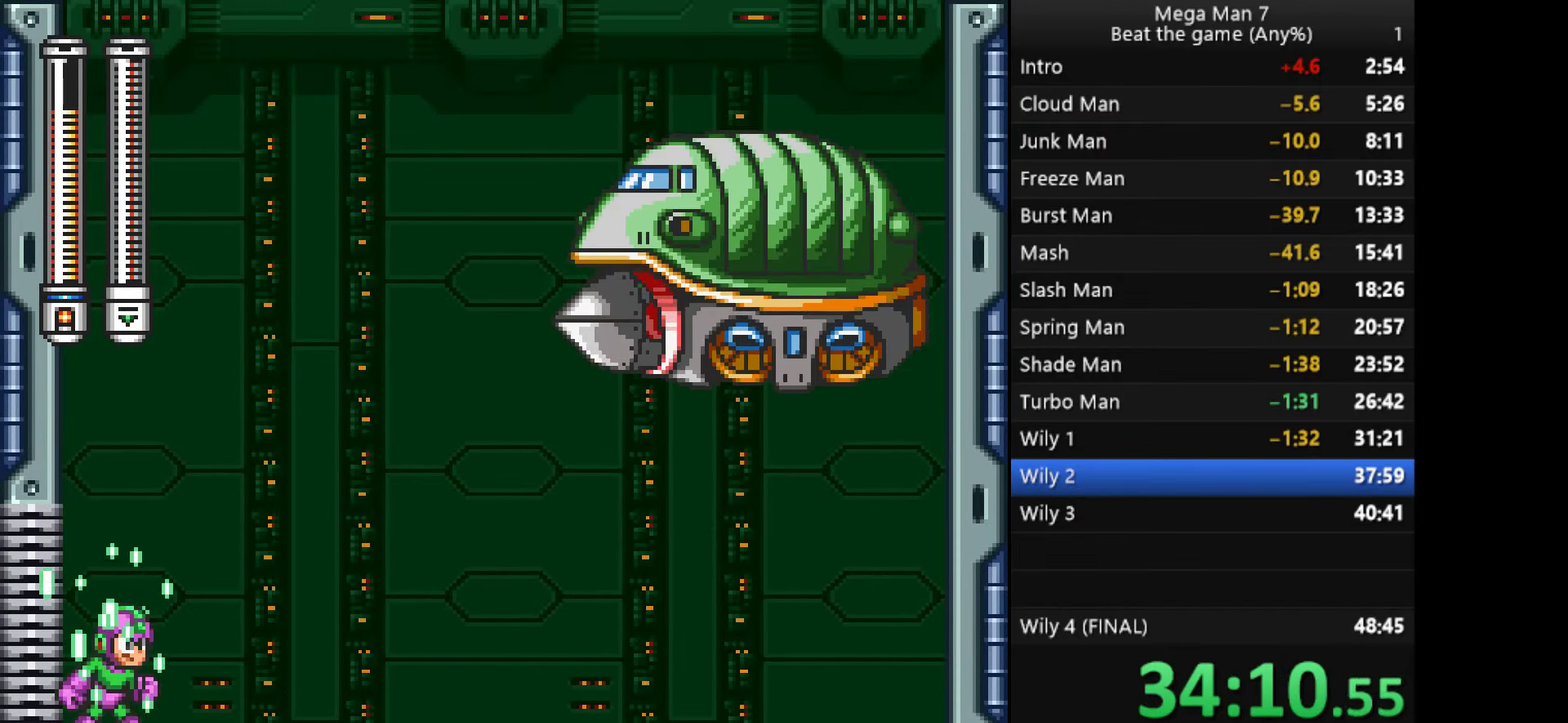
{"buttons": ["SQUARE"], "left_stick": "center", "events": []}
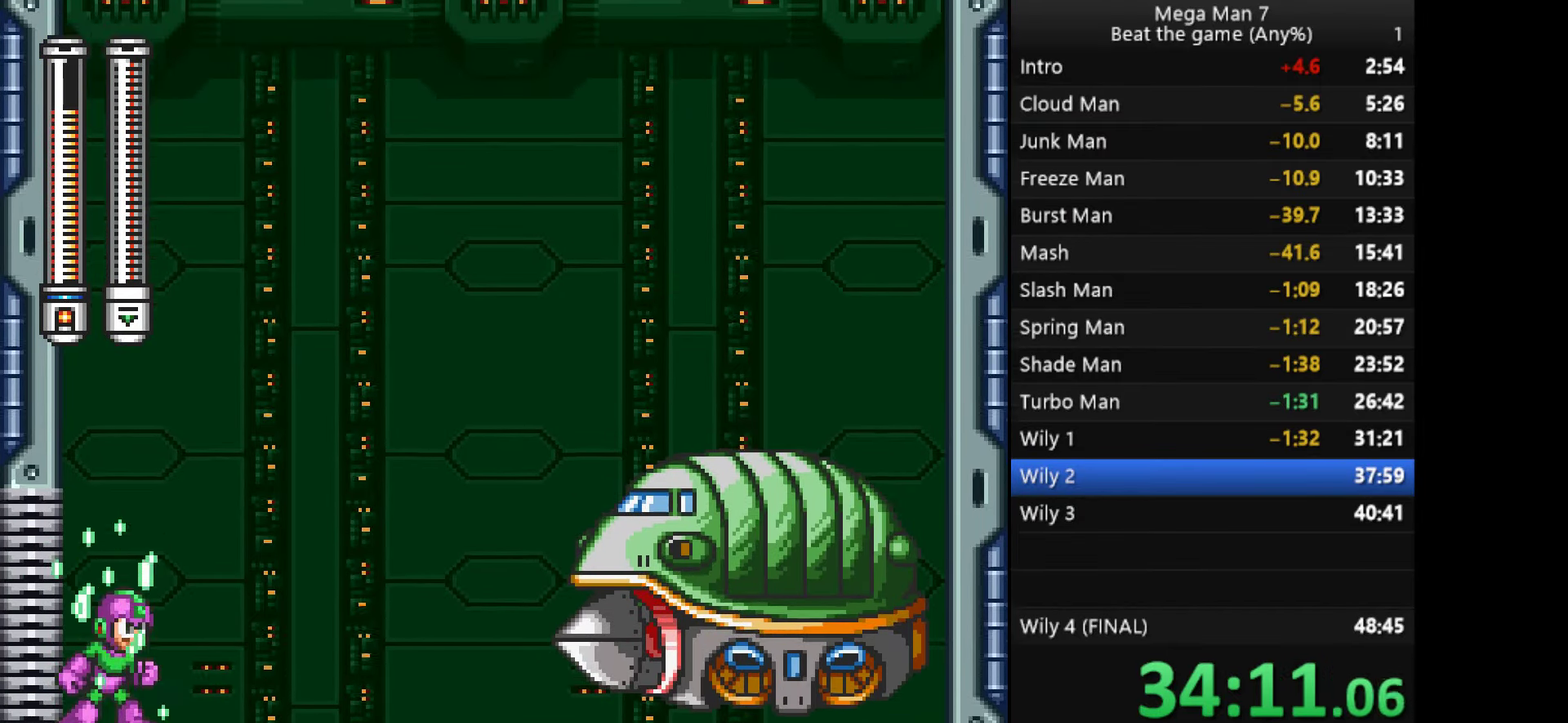
{"buttons": ["SQUARE"], "left_stick": "right", "events": [[83, "left_stick", "right"]]}
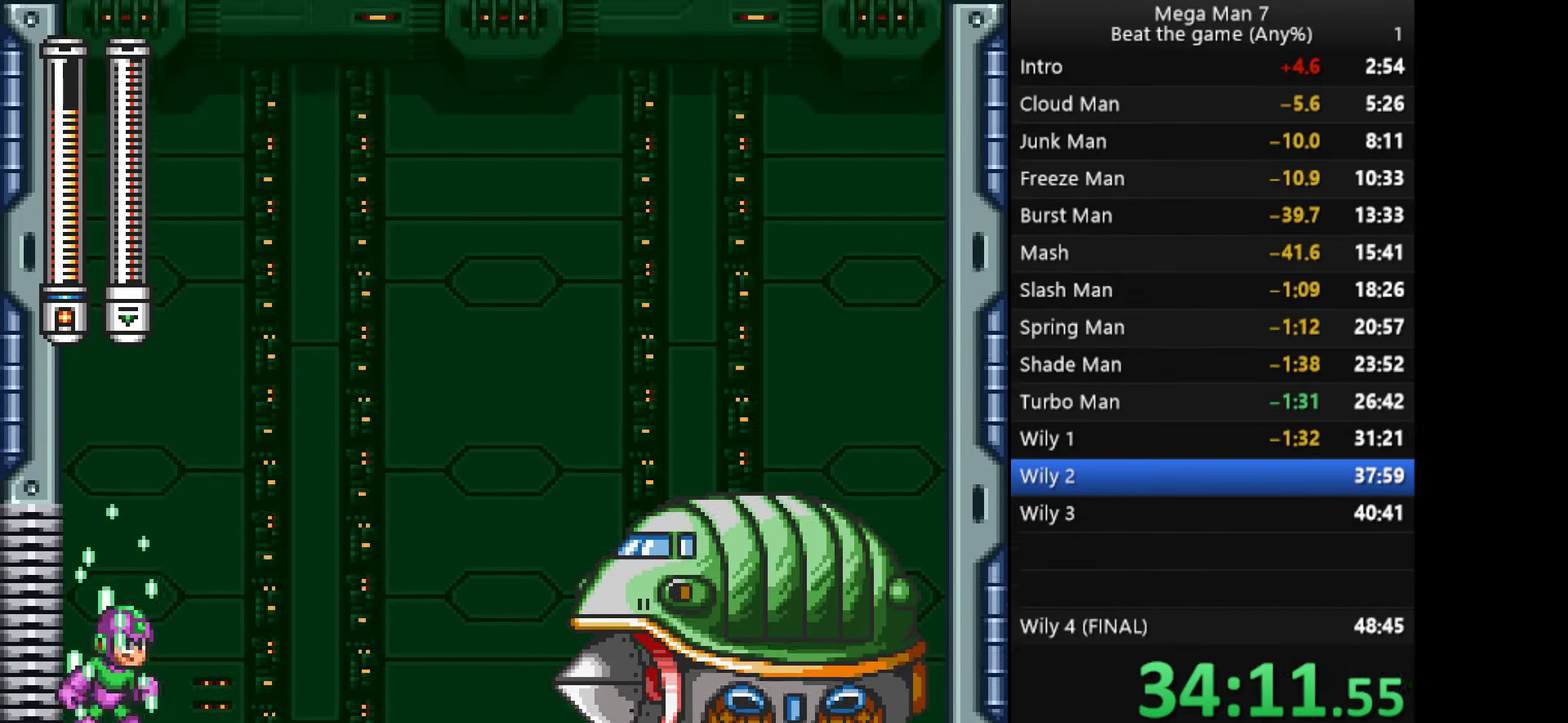
{"buttons": ["SQUARE"], "left_stick": "right", "events": []}
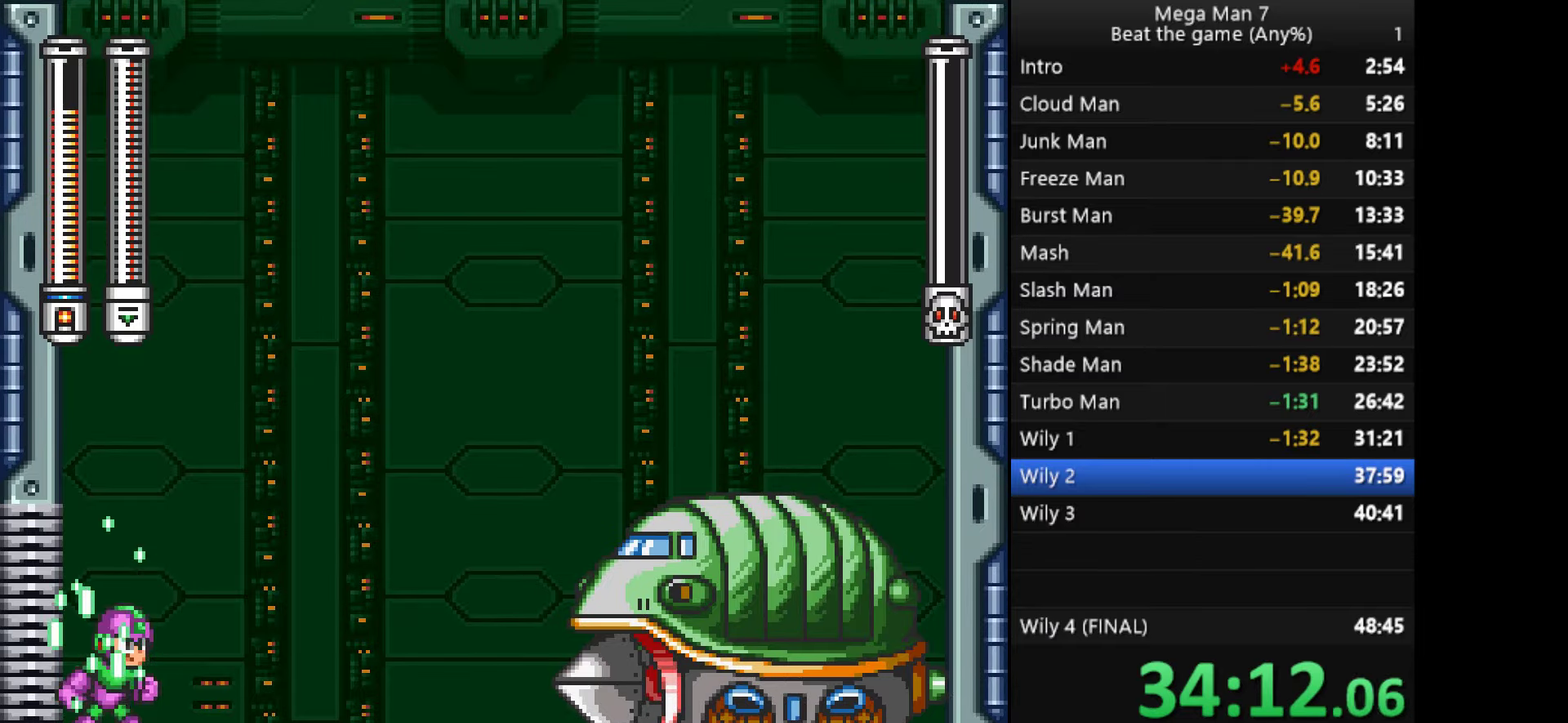
{"buttons": ["SQUARE"], "left_stick": "right", "events": []}
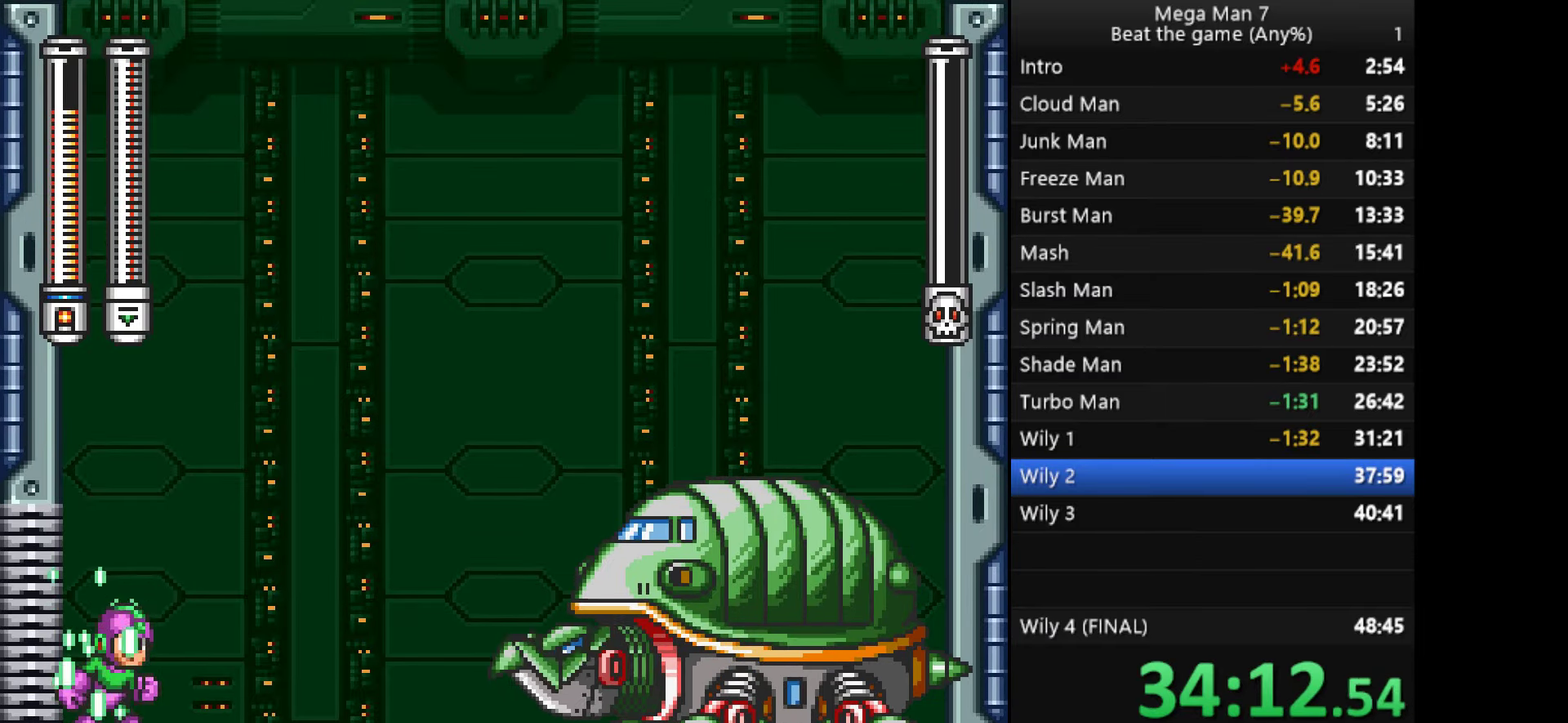
{"buttons": ["SQUARE"], "left_stick": "right", "events": []}
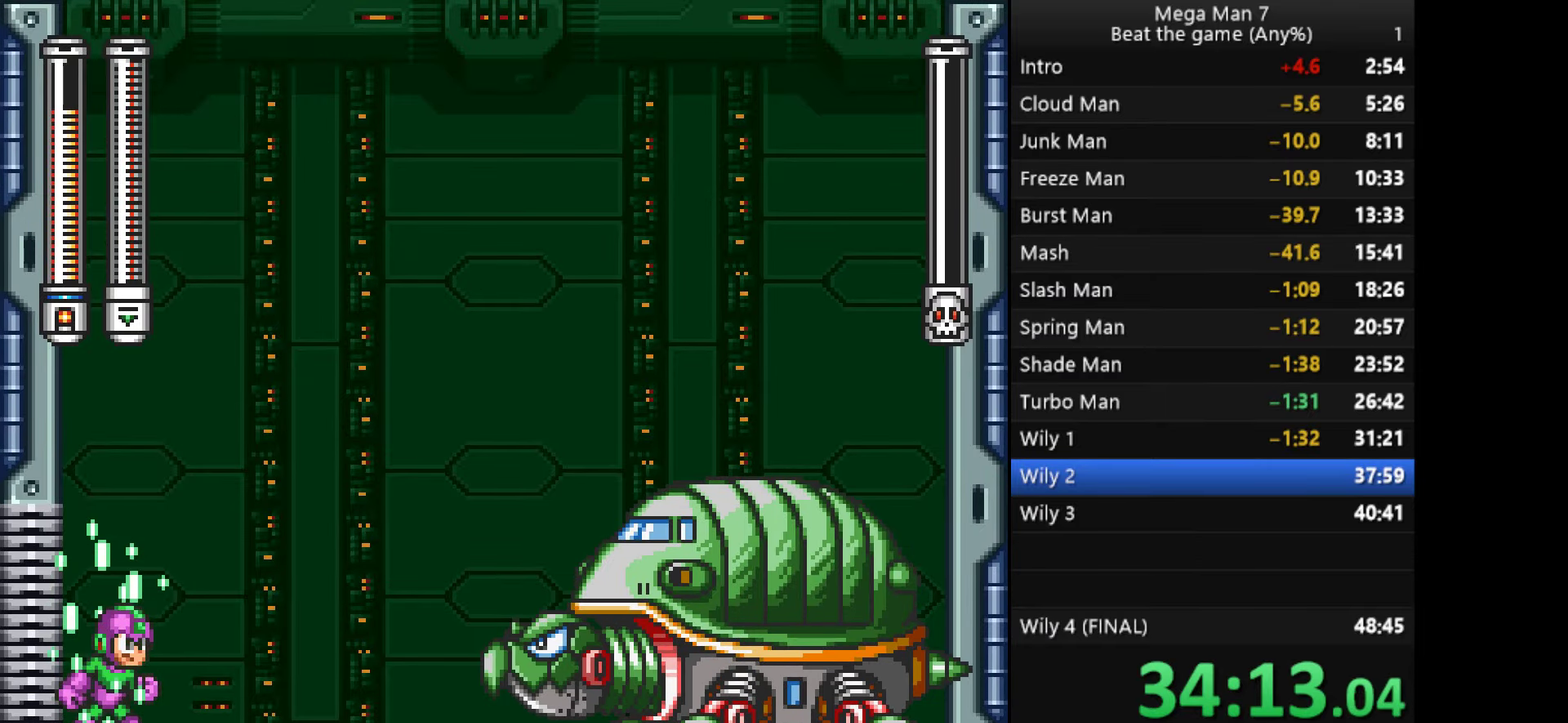
{"buttons": ["SQUARE"], "left_stick": "right", "events": []}
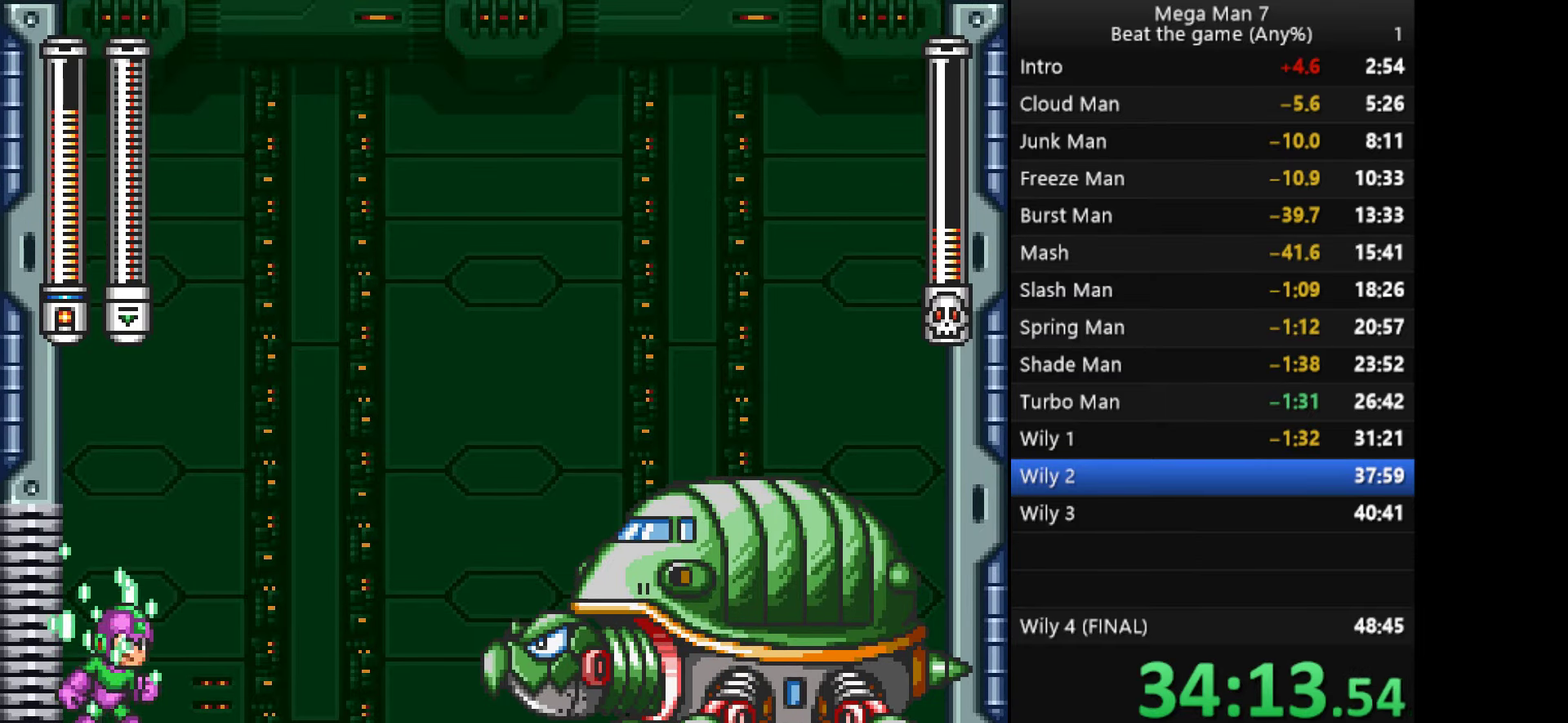
{"buttons": ["SQUARE"], "left_stick": "right", "events": []}
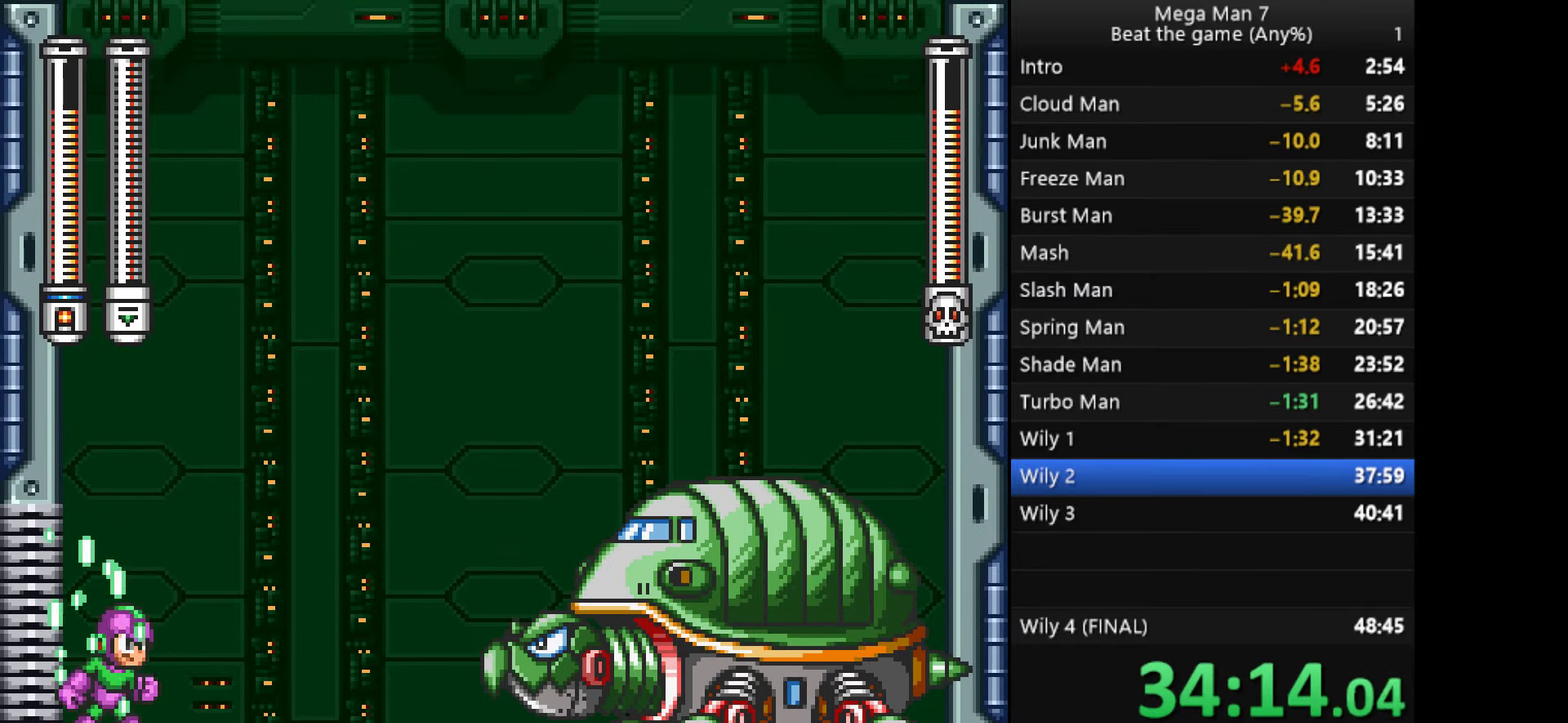
{"buttons": [], "left_stick": "right", "events": [[300, "CROSS", "down"], [451, "SQUARE", "up"], [467, "CROSS", "up"]]}
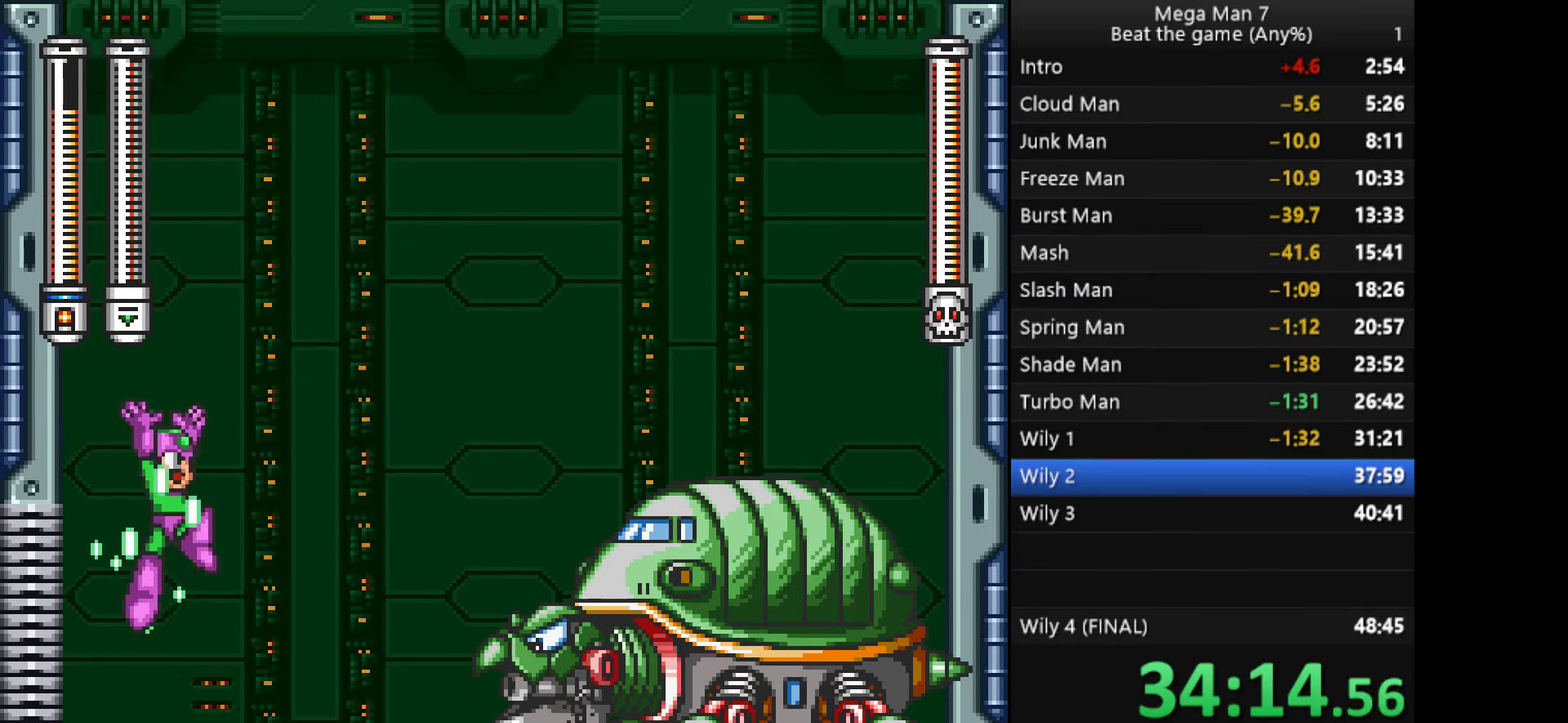
{"buttons": ["CROSS"], "left_stick": "right", "events": [[250, "left_stick", "center"], [317, "left_stick", "left"], [433, "CROSS", "down"], [433, "left_stick", "center"], [483, "left_stick", "right"]]}
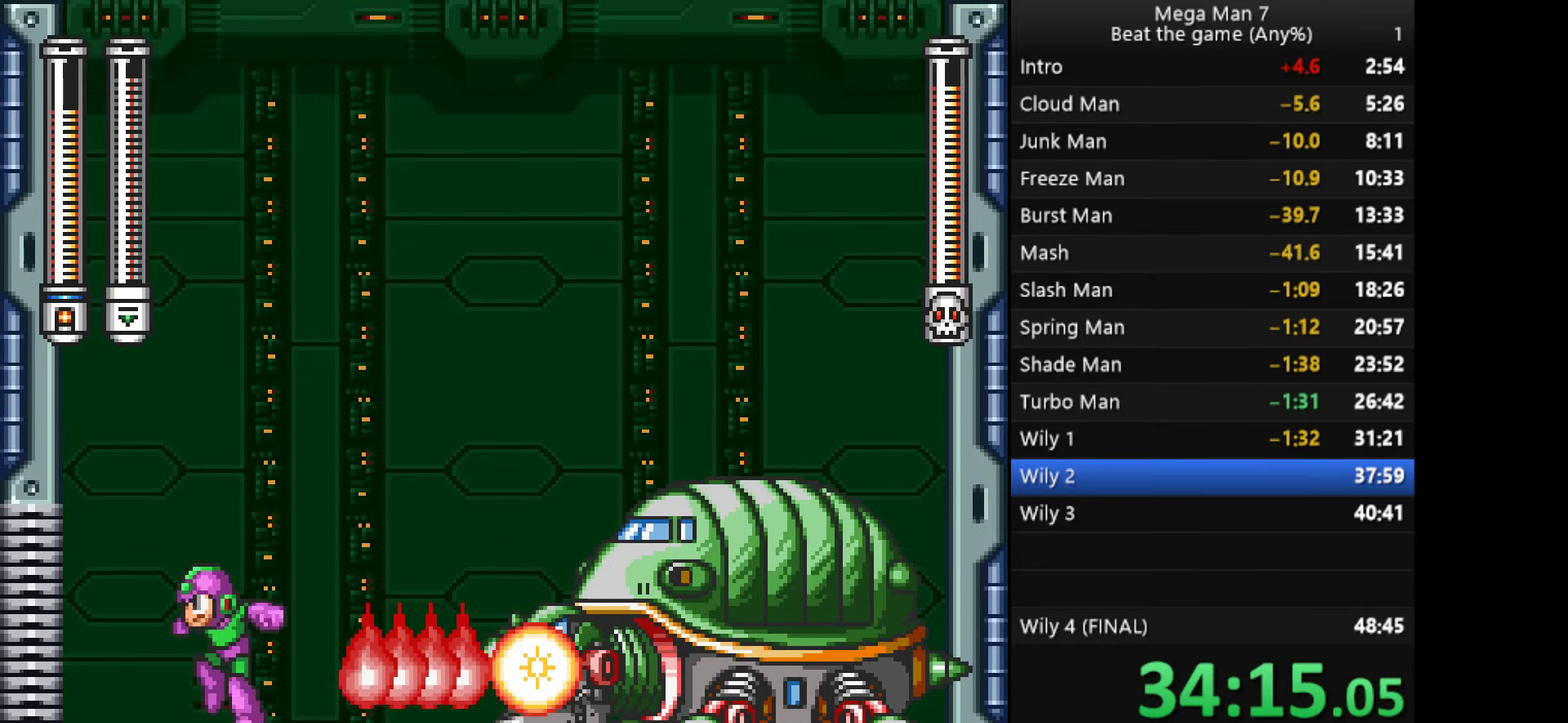
{"buttons": [], "left_stick": "left", "events": [[100, "SQUARE", "down"], [134, "left_stick", "center"], [200, "CROSS", "up"], [200, "SQUARE", "up"], [217, "left_stick", "right"], [484, "left_stick", "left"]]}
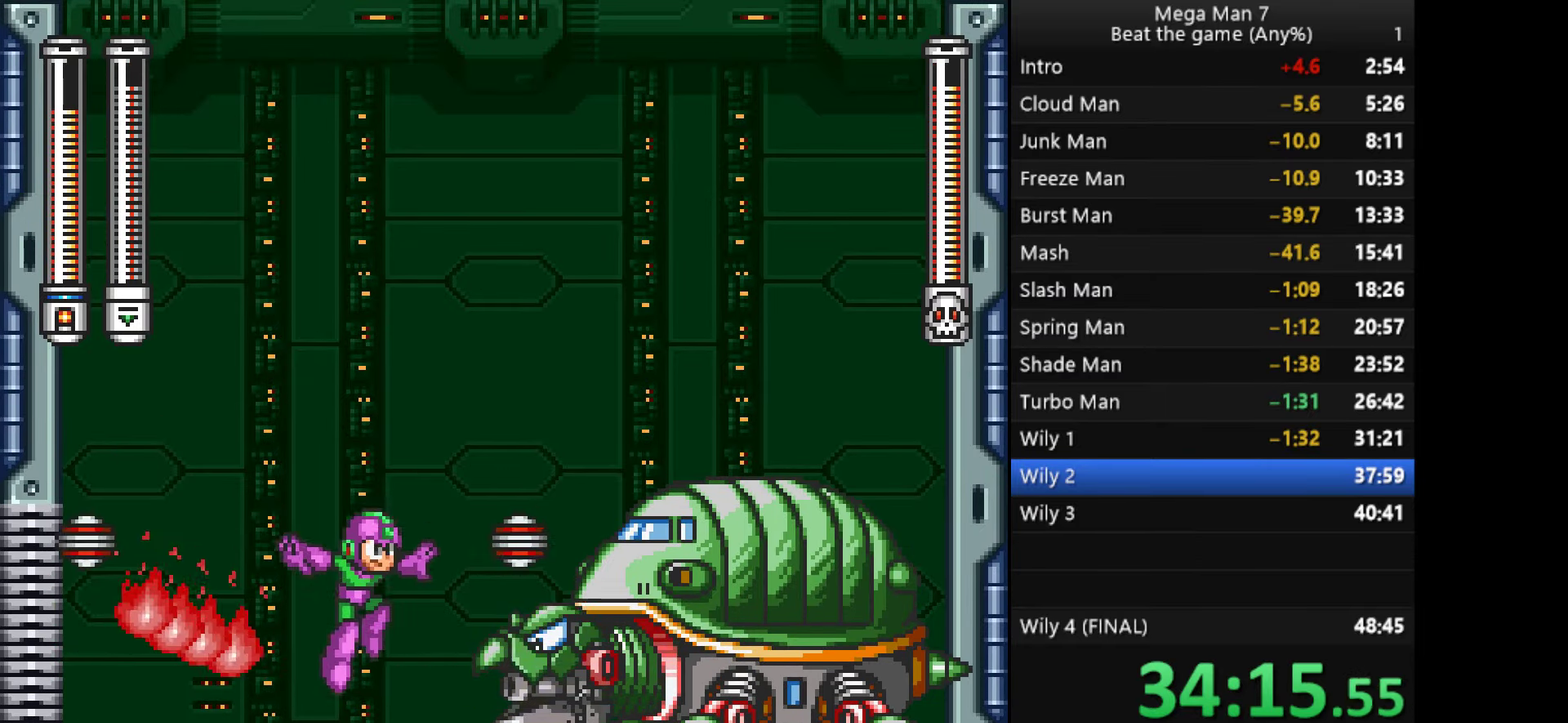
{"buttons": ["CROSS"], "left_stick": "center", "events": [[200, "CROSS", "down"], [267, "left_stick", "right"], [283, "SQUARE", "down"], [383, "SQUARE", "up"], [383, "left_stick", "center"]]}
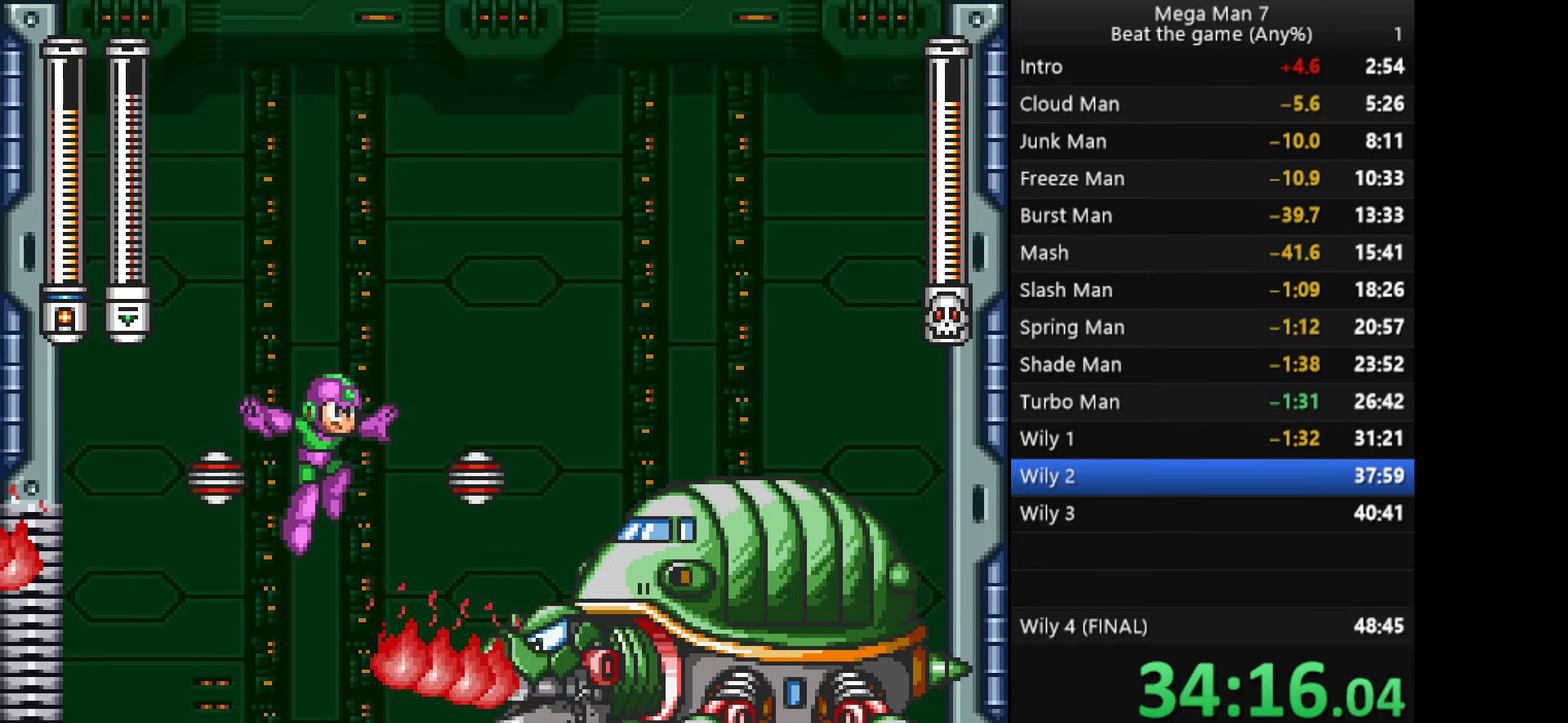
{"buttons": [], "left_stick": "left", "events": [[67, "left_stick", "right"], [300, "left_stick", "center"], [384, "CROSS", "up"], [417, "left_stick", "left"]]}
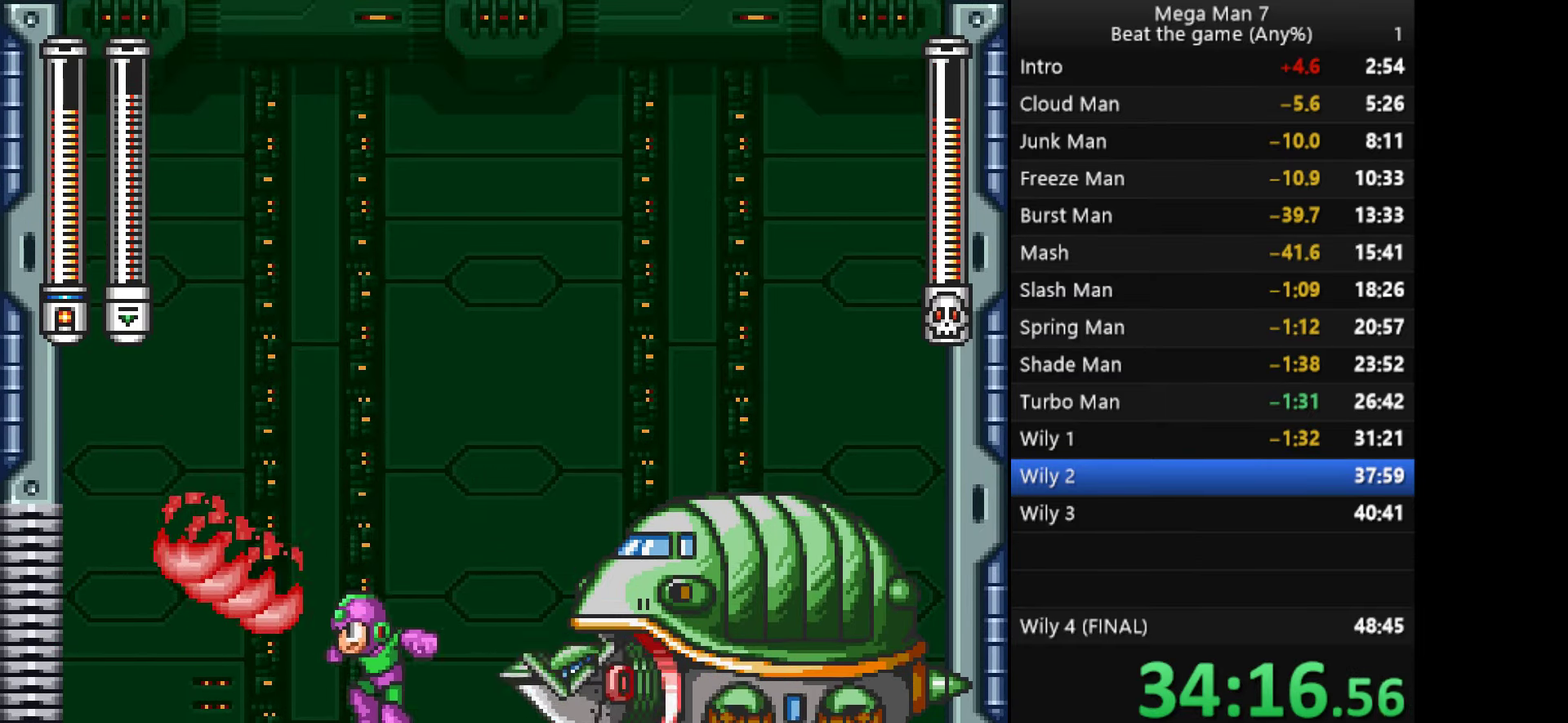
{"buttons": [], "left_stick": "center", "events": [[267, "left_stick", "center"], [350, "left_stick", "right"], [484, "left_stick", "center"]]}
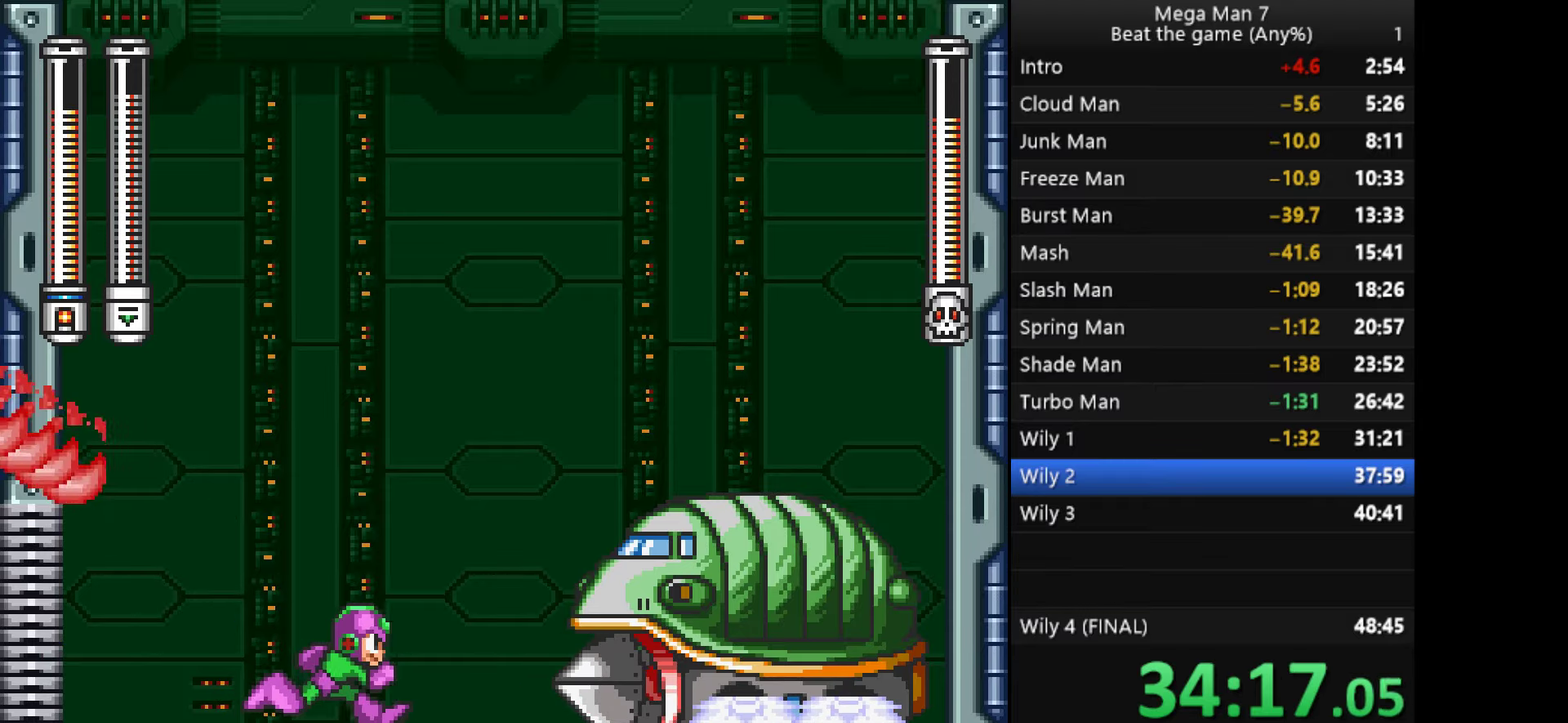
{"buttons": [], "left_stick": "center", "events": []}
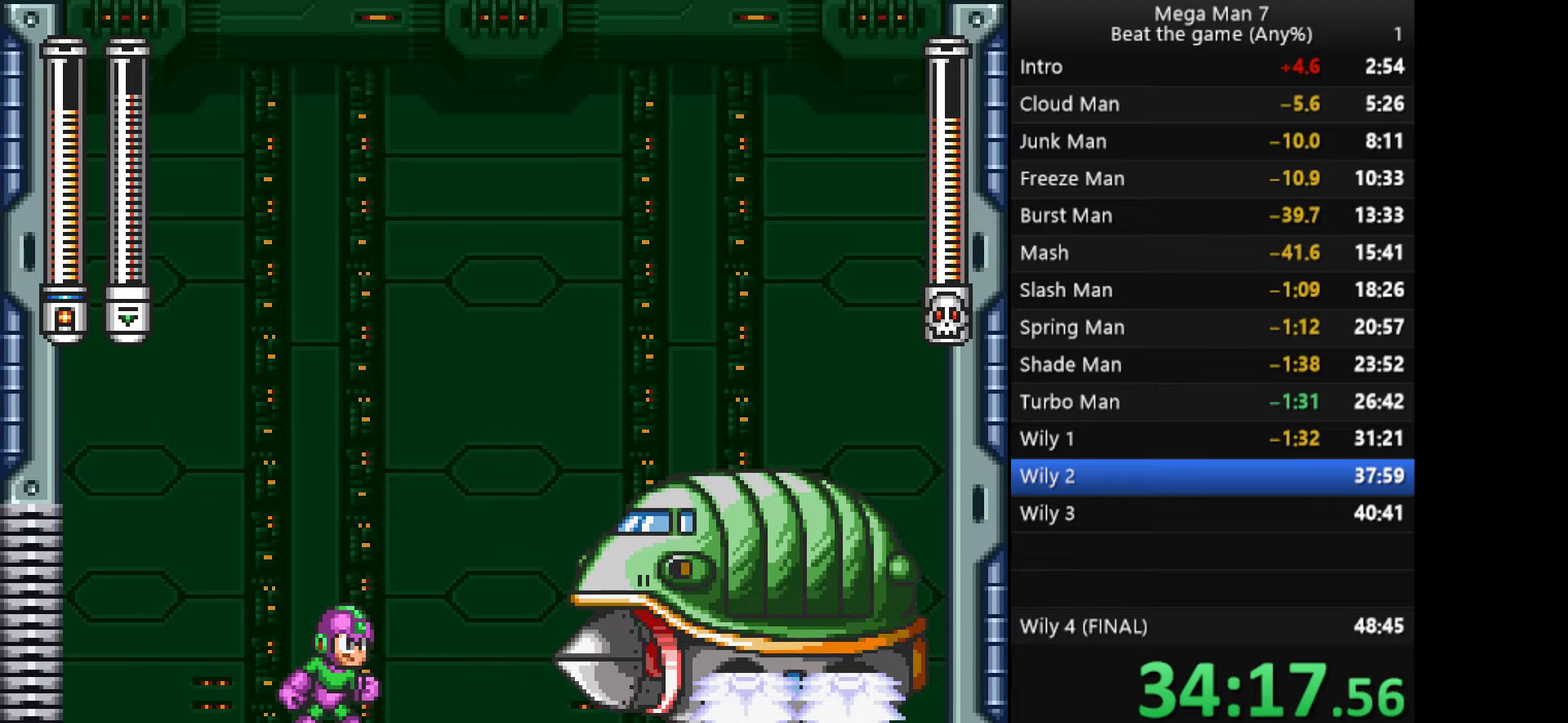
{"buttons": ["CROSS"], "left_stick": "down", "events": [[317, "left_stick", "down"], [450, "CROSS", "down"]]}
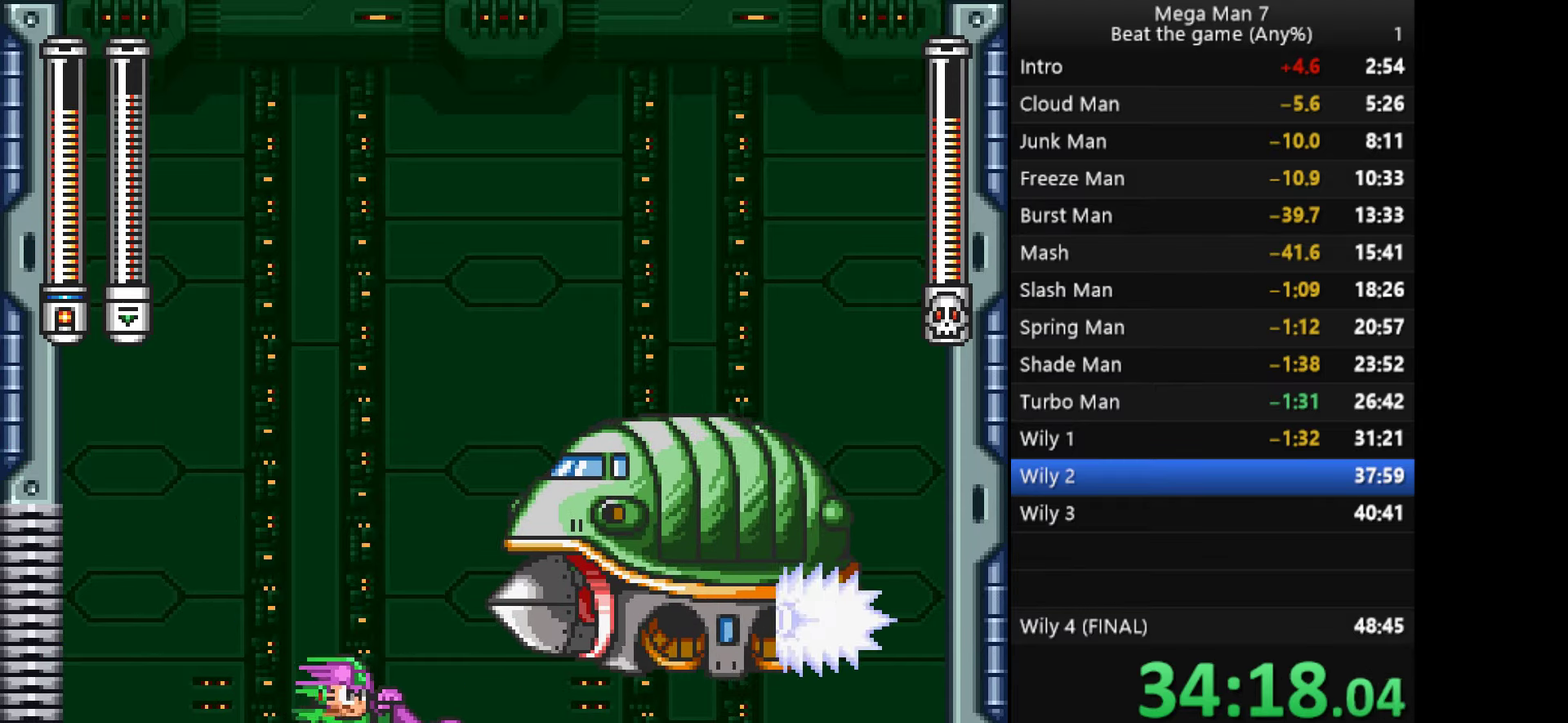
{"buttons": ["SQUARE"], "left_stick": "left", "events": [[67, "left_stick", "down-right"], [117, "left_stick", "right"], [201, "SQUARE", "down"], [267, "CROSS", "up"], [334, "left_stick", "center"], [501, "left_stick", "left"]]}
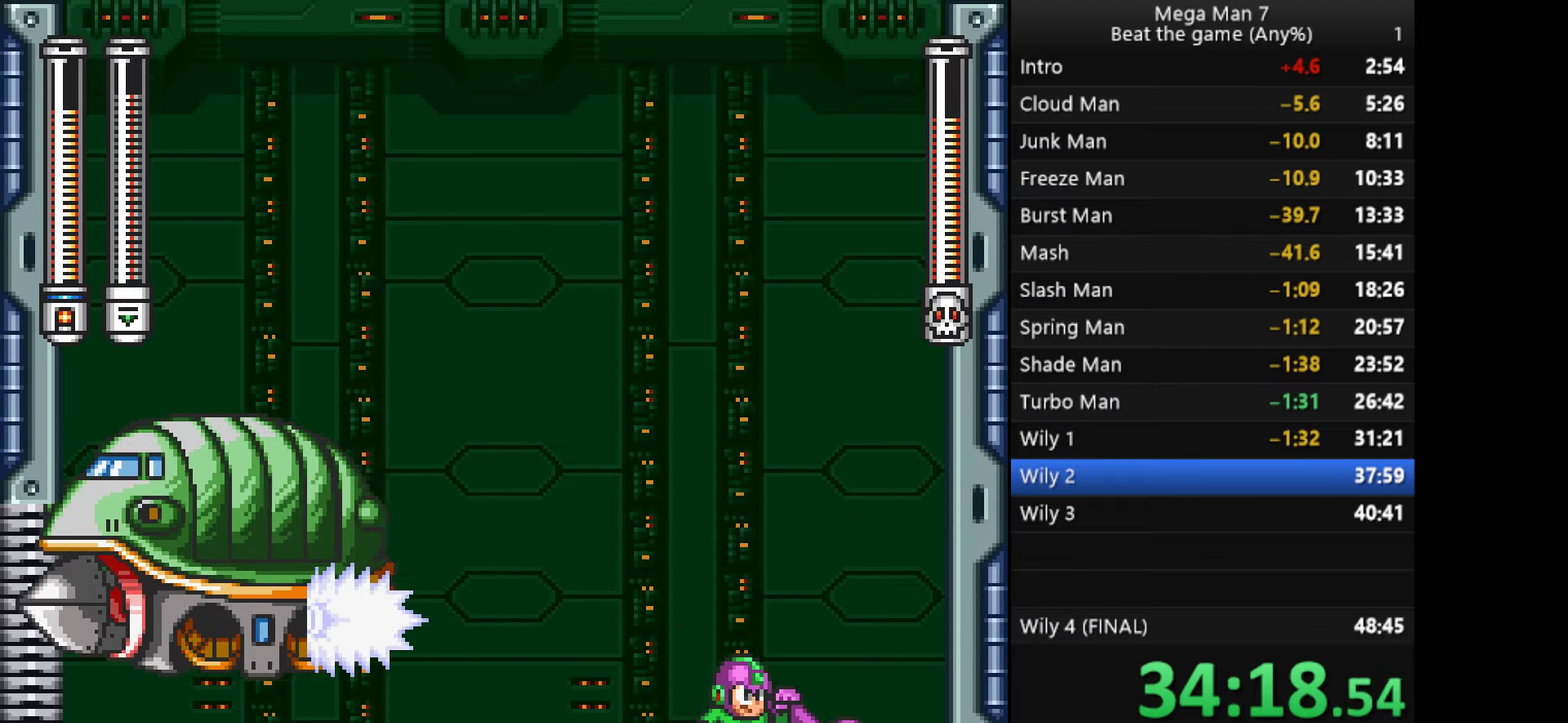
{"buttons": ["CROSS", "SQUARE"], "left_stick": "down-left", "events": [[183, "left_stick", "down-left"], [233, "left_stick", "down"], [317, "CROSS", "down"], [467, "left_stick", "down-left"]]}
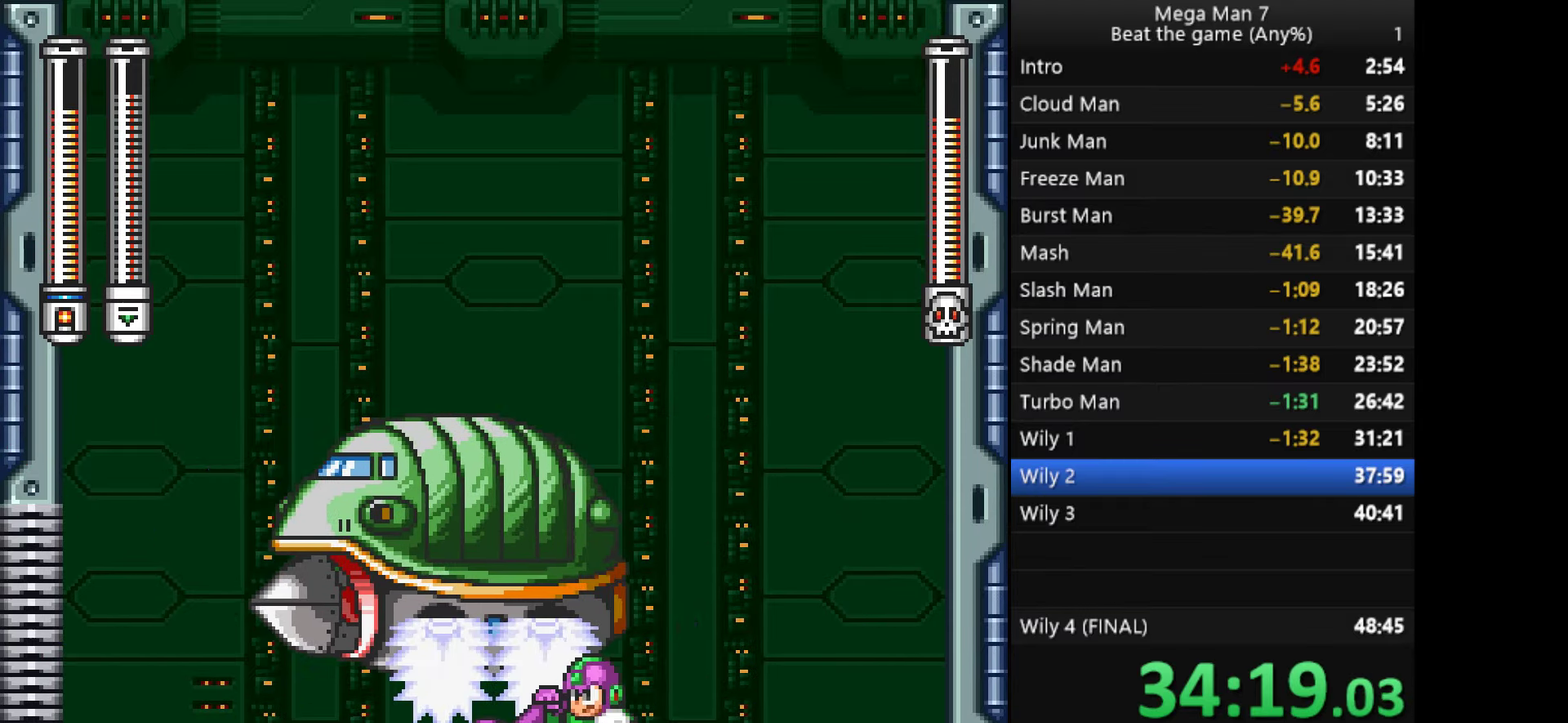
{"buttons": ["SQUARE"], "left_stick": "center", "events": [[66, "left_stick", "left"], [150, "CROSS", "up"], [350, "left_stick", "center"], [400, "left_stick", "right"], [500, "left_stick", "center"]]}
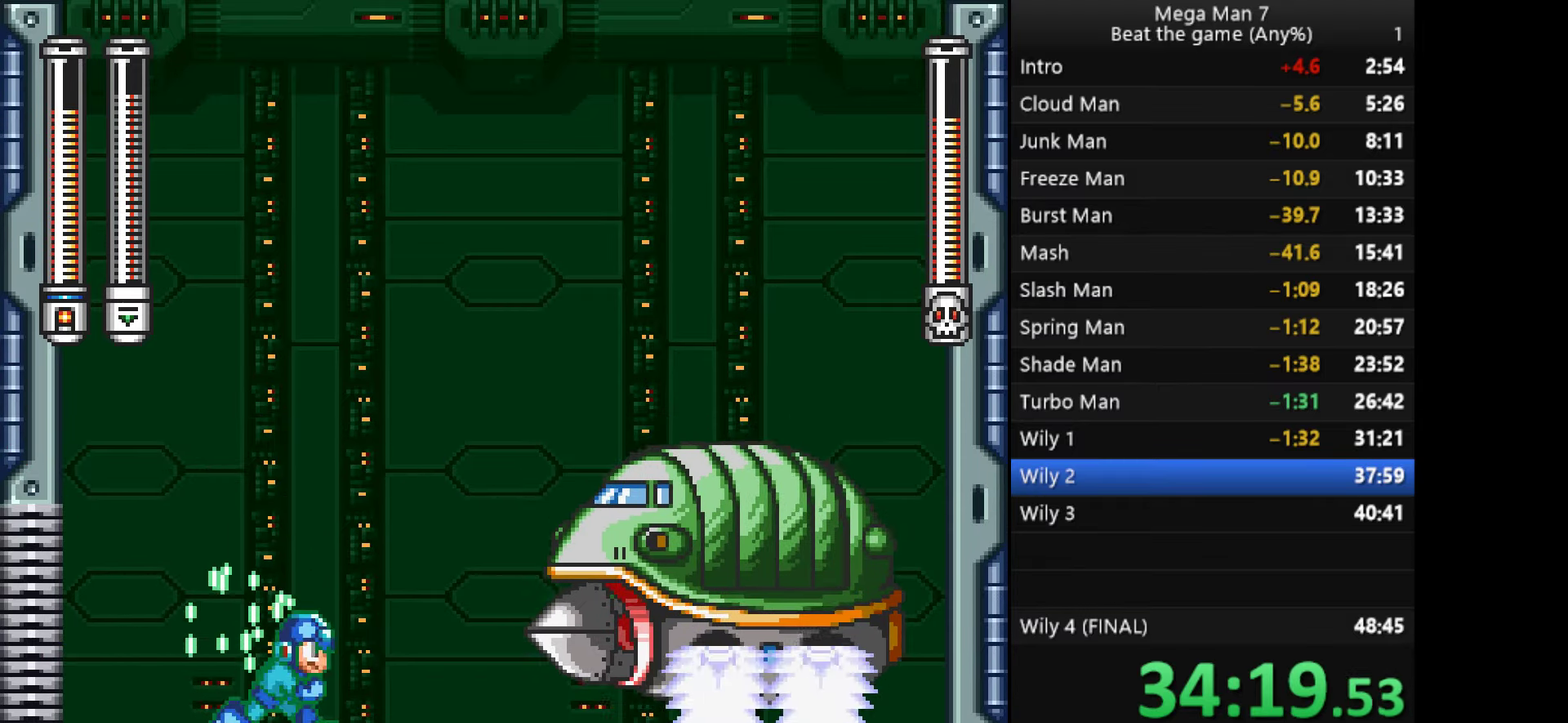
{"buttons": ["SQUARE"], "left_stick": "left", "events": [[150, "left_stick", "down"], [284, "left_stick", "center"], [451, "left_stick", "left"]]}